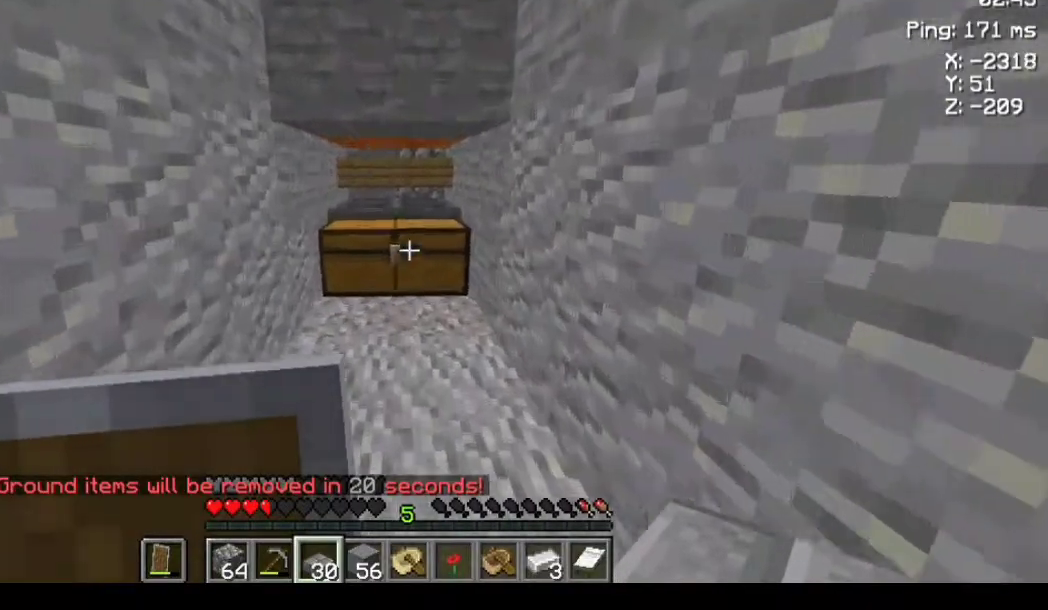
Gameplay with keyboard and mouse; each line is a JSON object with the keys and mouse buttons held at the frame after it. "events" lists presses ("down") and releases ("up") of "a", "d", "s", "space", "w", "mouse_left" and "mouse_right" between this image and that frame as [ms after this image, input, new state], when the widget could be followed in between. "mouse_left", "mouse_right" = the "left", "right" buttons of the "mouse" list. No other keys are recorded. Fast repeated clicks can show as one long hold. Not read: mouse_move.
{"keys": ["w"], "mouse": [], "events": [[167, "w", "down"], [333, "w", "up"], [433, "w", "down"]]}
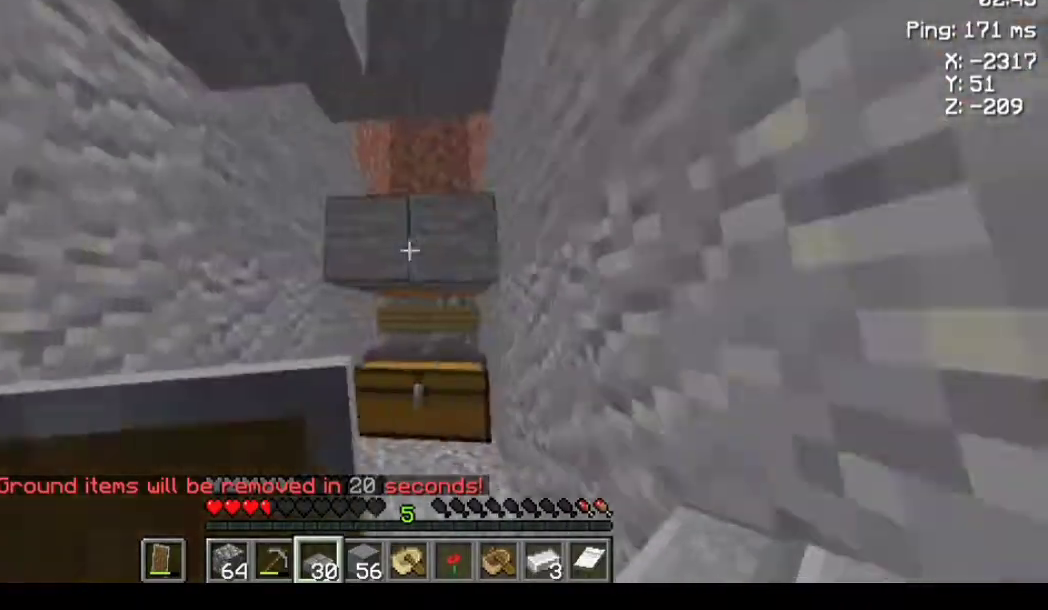
{"keys": [], "mouse": [], "events": [[200, "w", "up"]]}
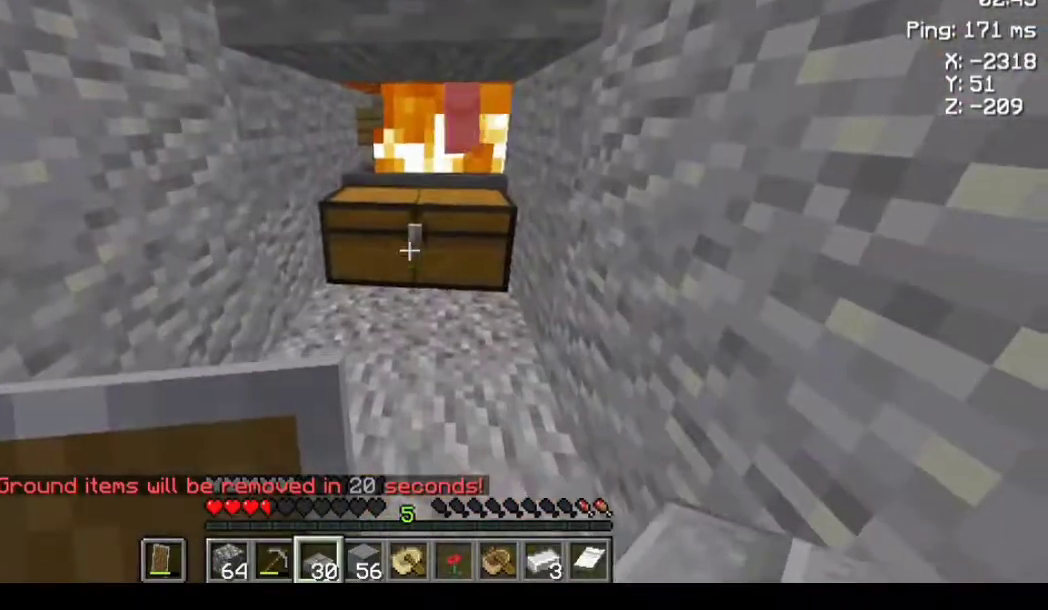
{"keys": [], "mouse": [], "events": [[67, "mouse_right", "down"], [133, "mouse_right", "up"]]}
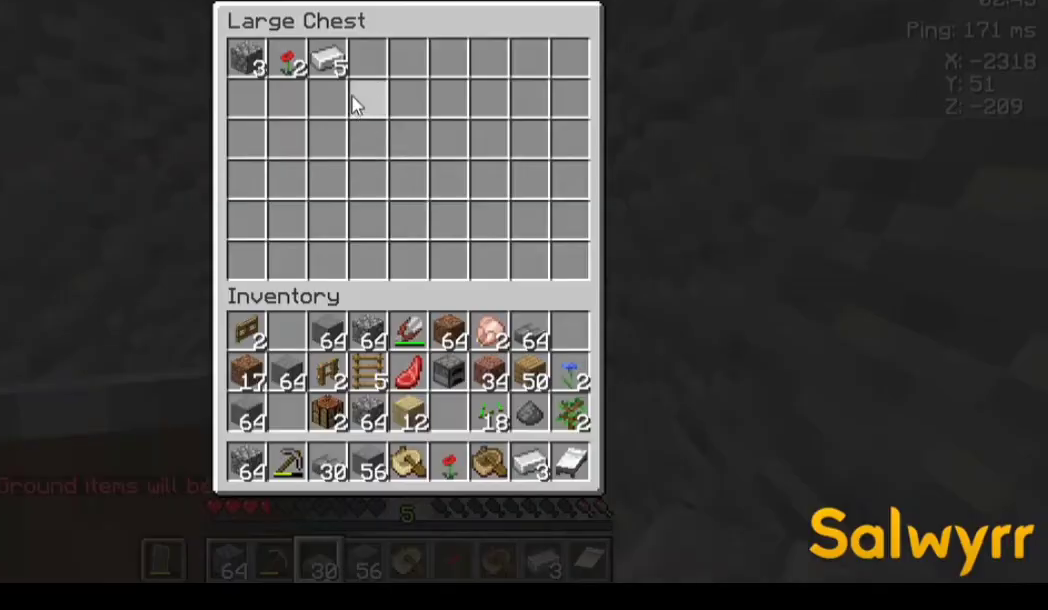
{"keys": [], "mouse": [], "events": []}
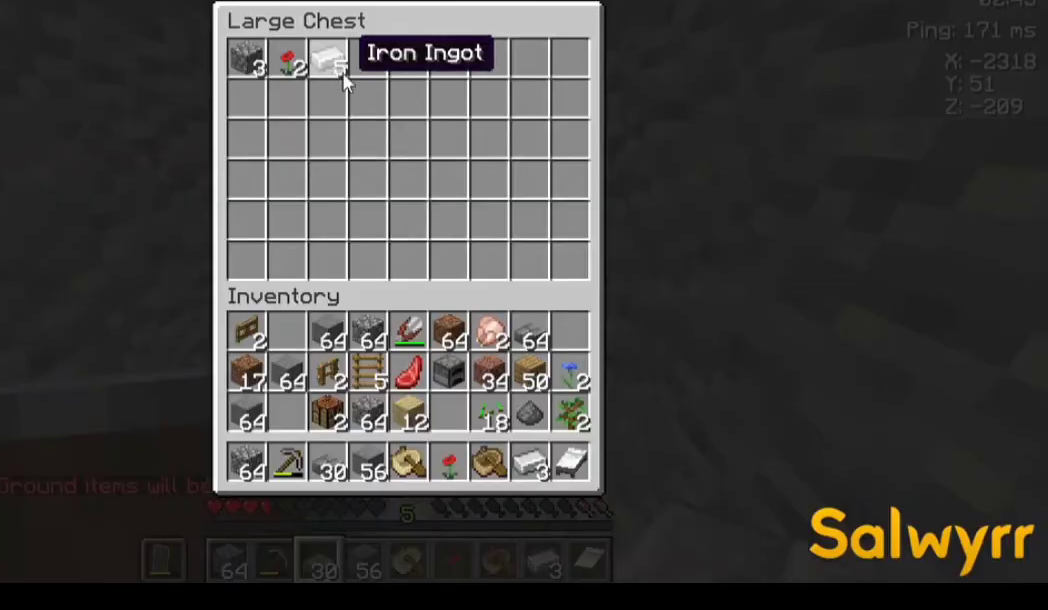
{"keys": [], "mouse": [], "events": []}
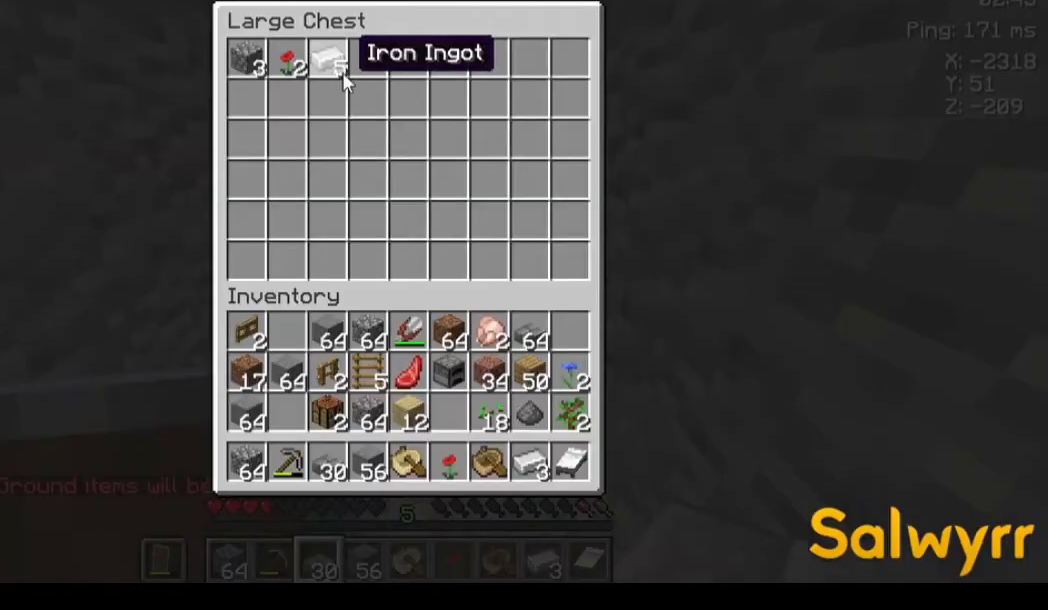
{"keys": [], "mouse": [], "events": []}
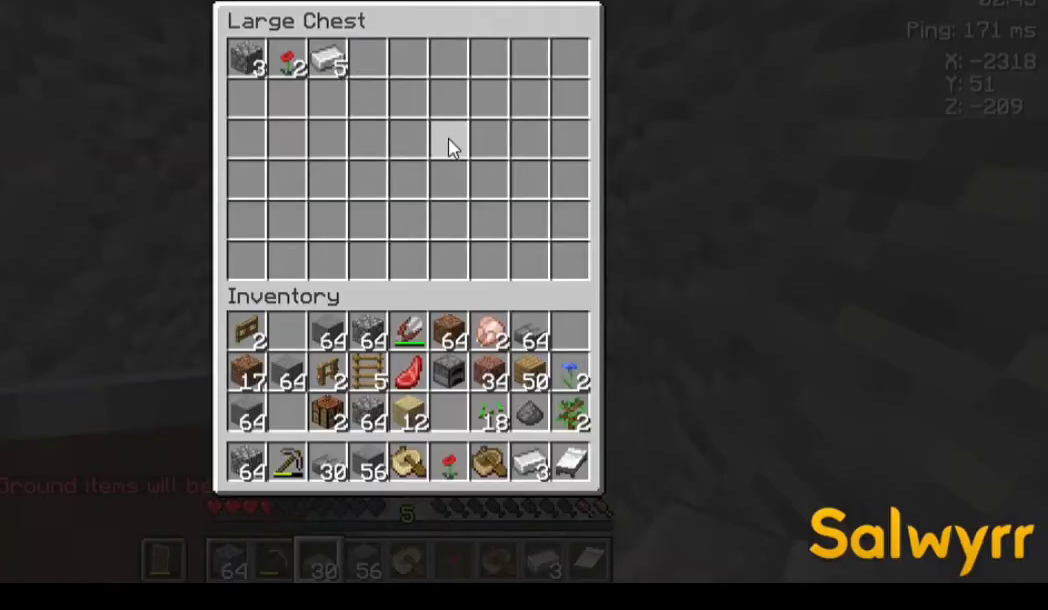
{"keys": [], "mouse": [], "events": []}
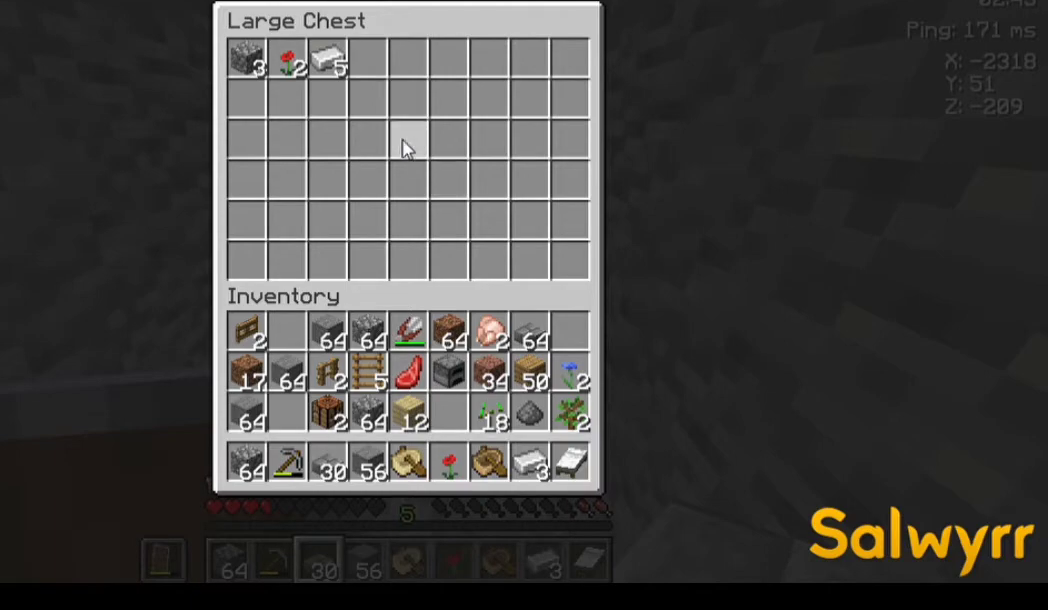
{"keys": [], "mouse": [], "events": []}
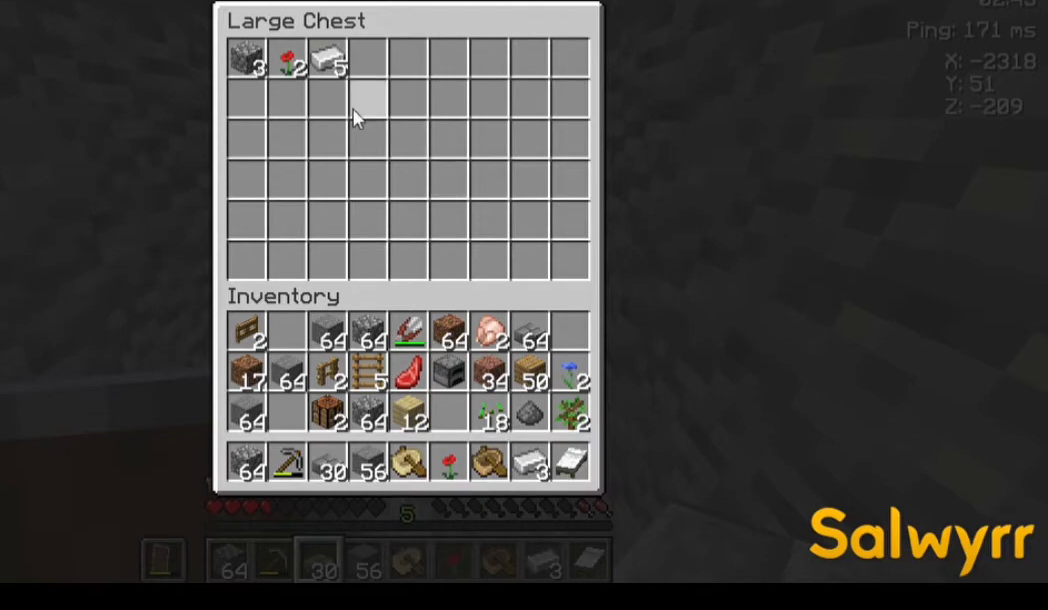
{"keys": [], "mouse": [], "events": []}
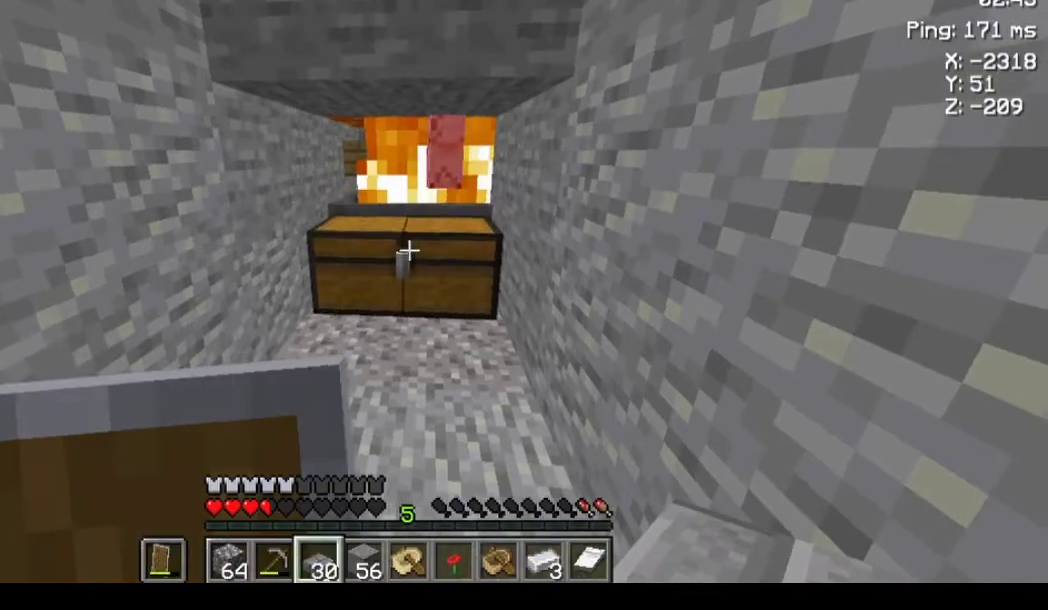
{"keys": [], "mouse": [], "events": []}
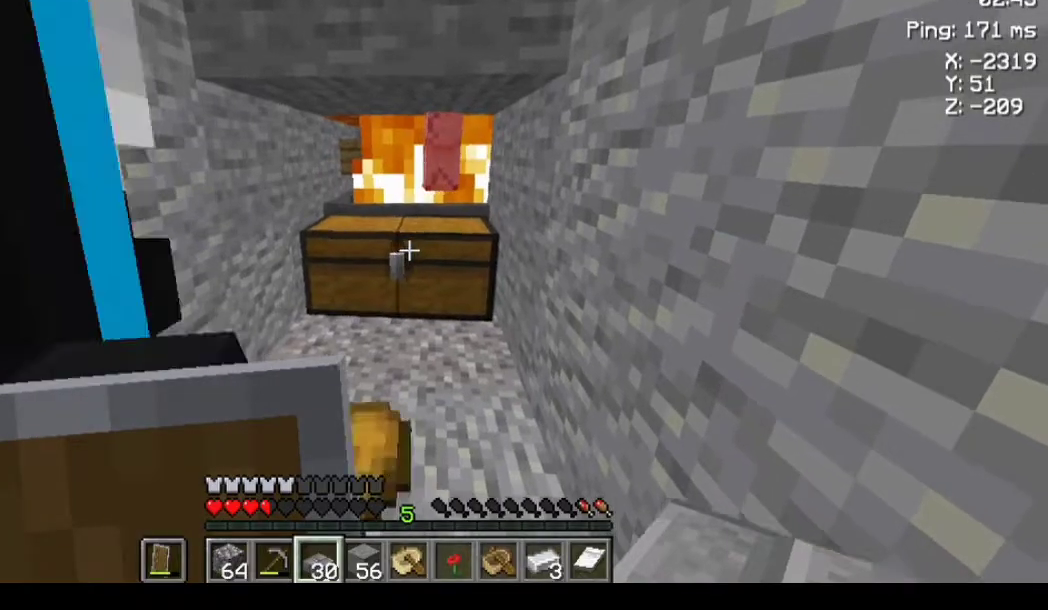
{"keys": [], "mouse": [], "events": []}
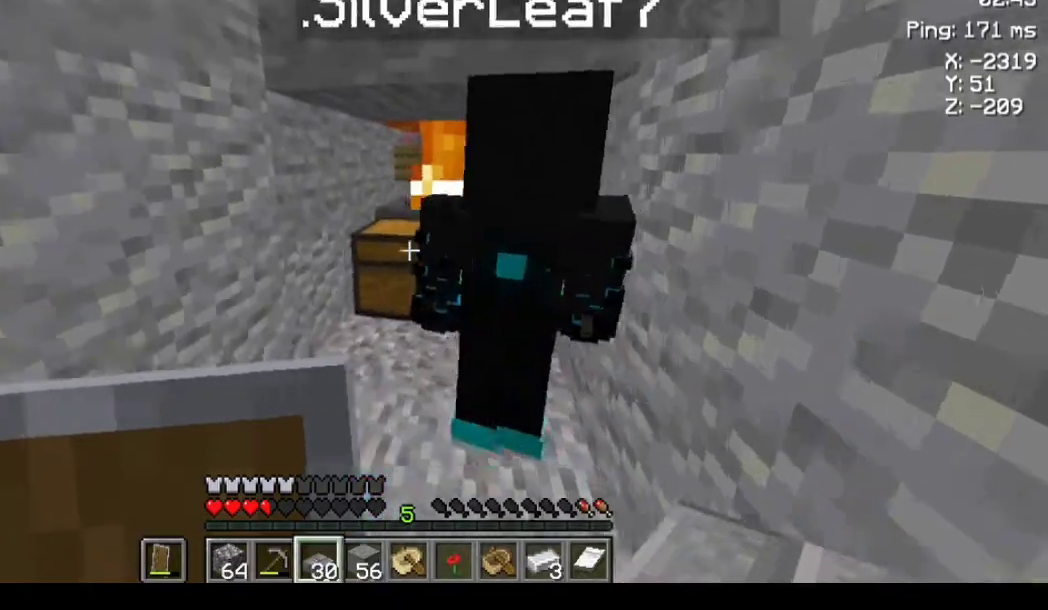
{"keys": [], "mouse": [], "events": [[333, "a", "down"], [433, "a", "up"]]}
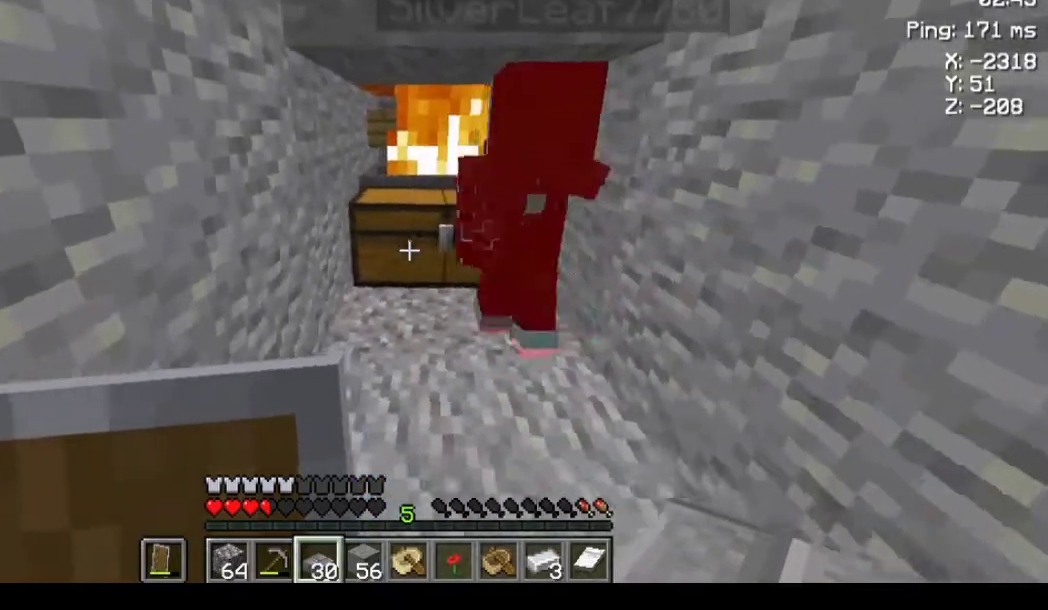
{"keys": [], "mouse": [], "events": [[167, "w", "down"], [267, "w", "up"]]}
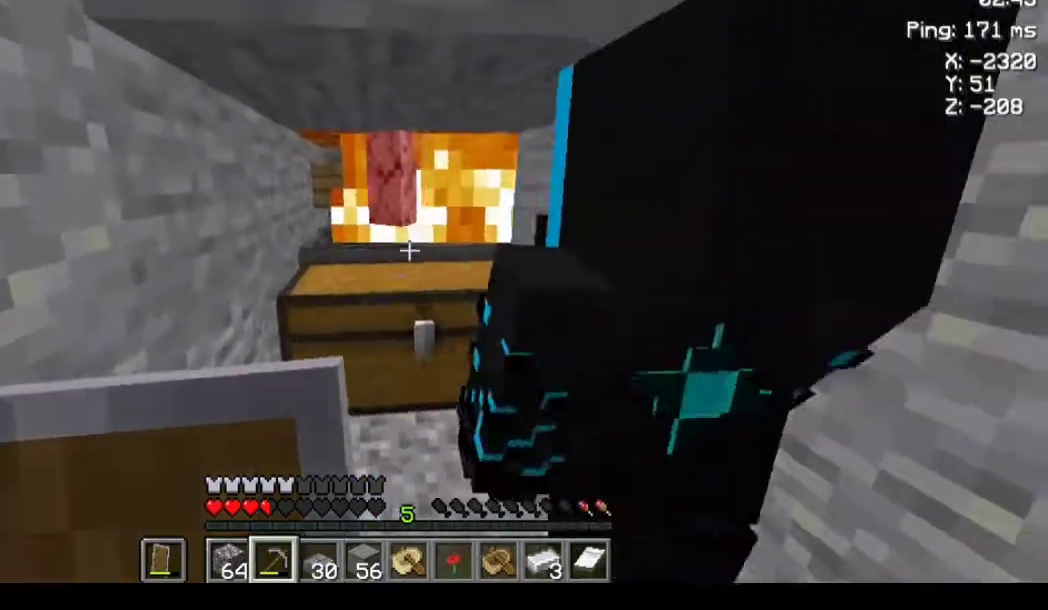
{"keys": [], "mouse": ["left"], "events": [[100, "w", "down"], [133, "a", "down"], [133, "w", "up"], [167, "a", "up"], [200, "mouse_left", "down"], [267, "mouse_left", "up"], [467, "mouse_left", "down"]]}
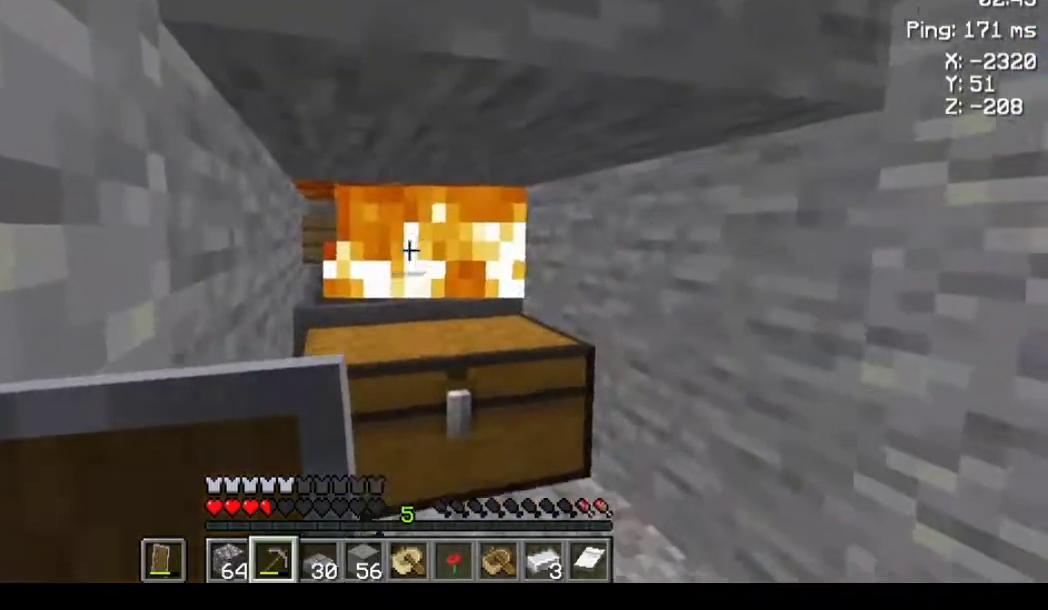
{"keys": [], "mouse": [], "events": [[33, "mouse_left", "up"], [133, "s", "down"], [200, "mouse_right", "down"], [200, "s", "up"], [267, "mouse_right", "up"]]}
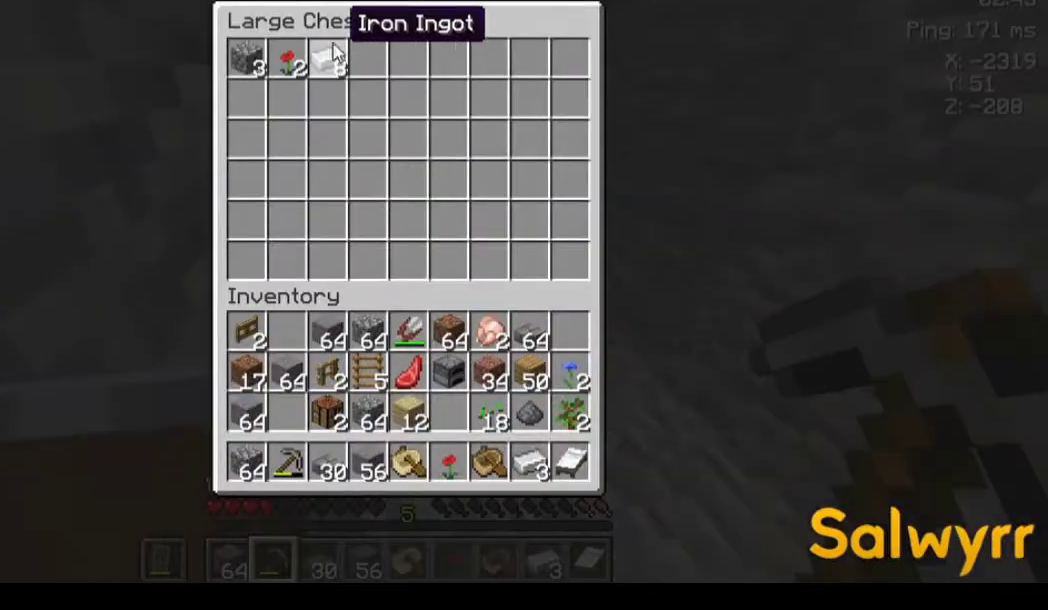
{"keys": [], "mouse": [], "events": []}
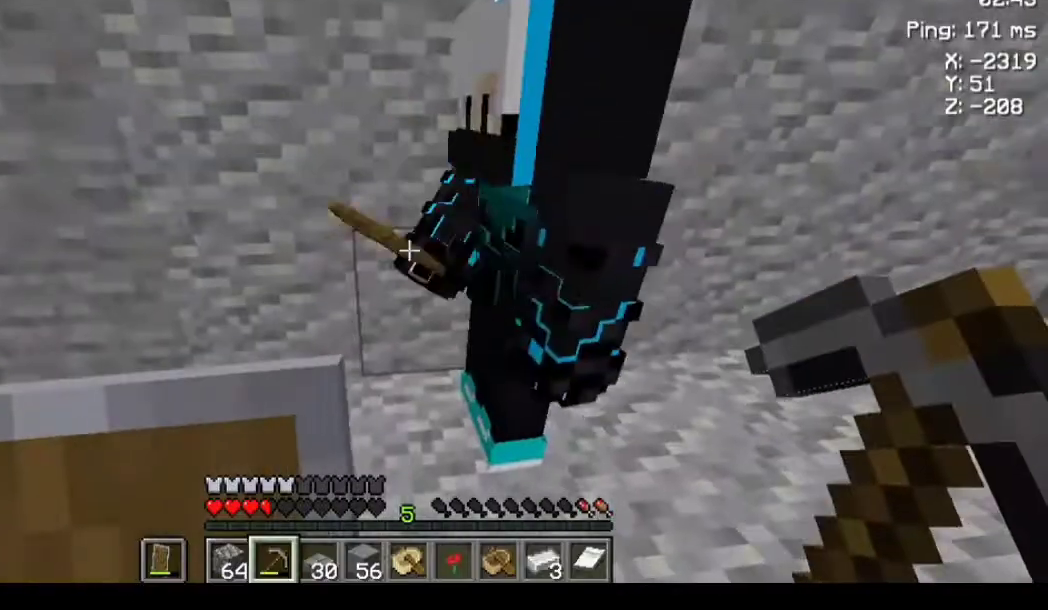
{"keys": [], "mouse": [], "events": []}
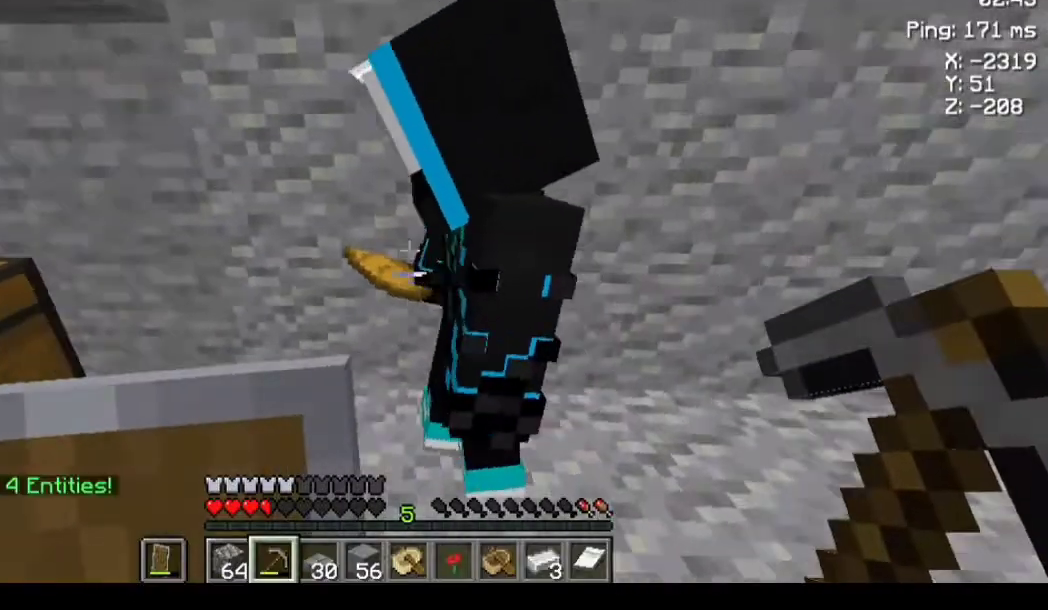
{"keys": [], "mouse": [], "events": [[233, "mouse_right", "down"], [267, "mouse_right", "up"]]}
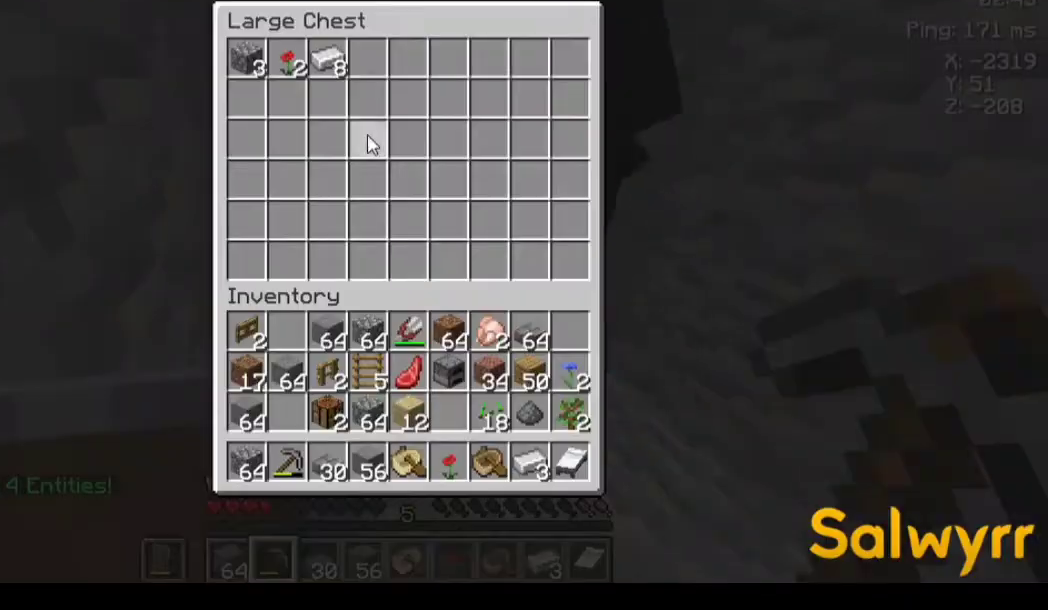
{"keys": [], "mouse": [], "events": []}
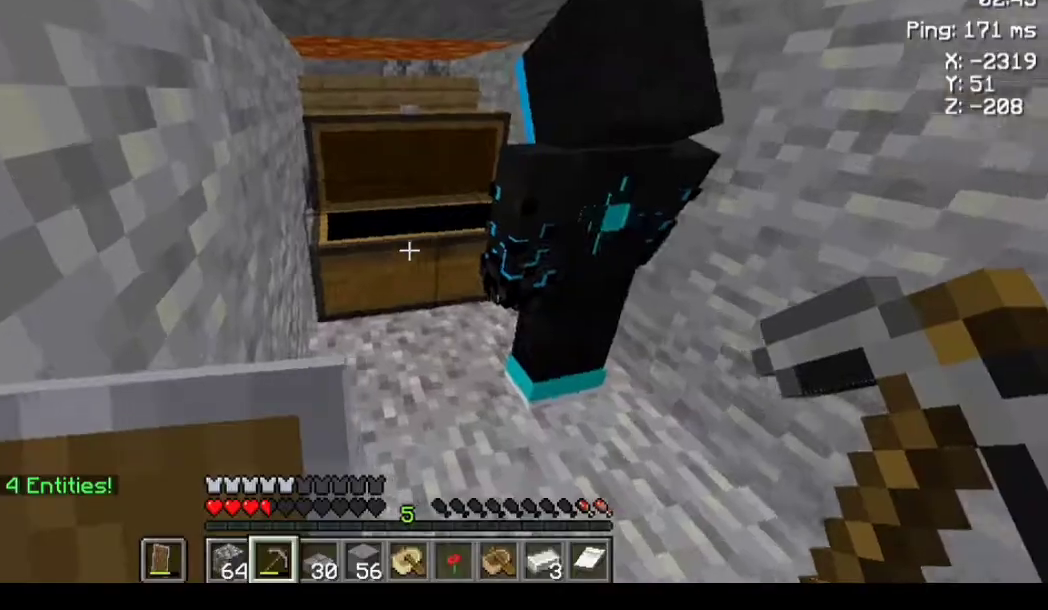
{"keys": [], "mouse": [], "events": [[67, "mouse_right", "down"], [133, "mouse_right", "up"]]}
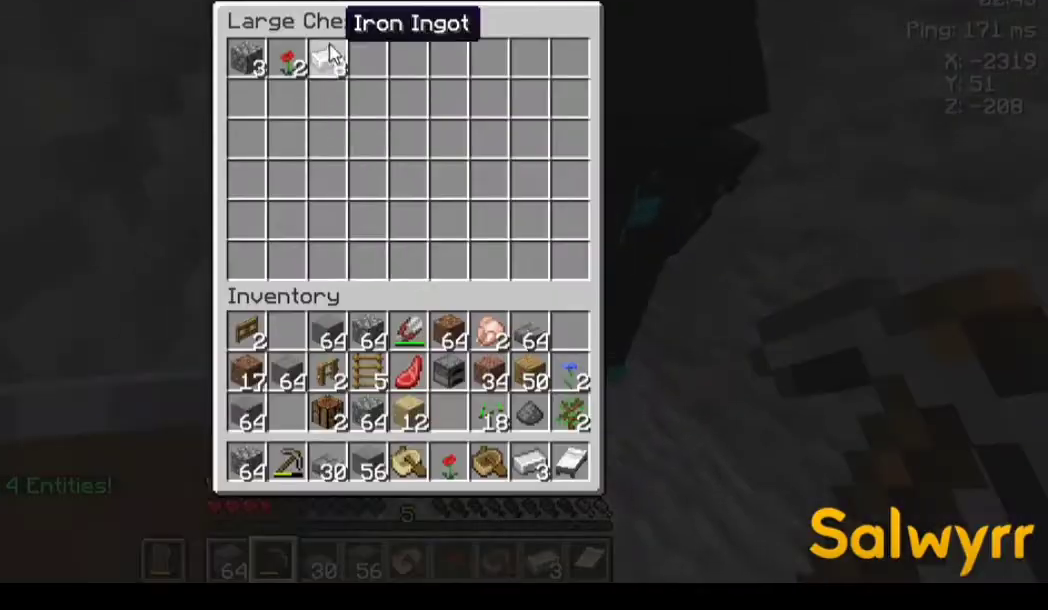
{"keys": [], "mouse": [], "events": []}
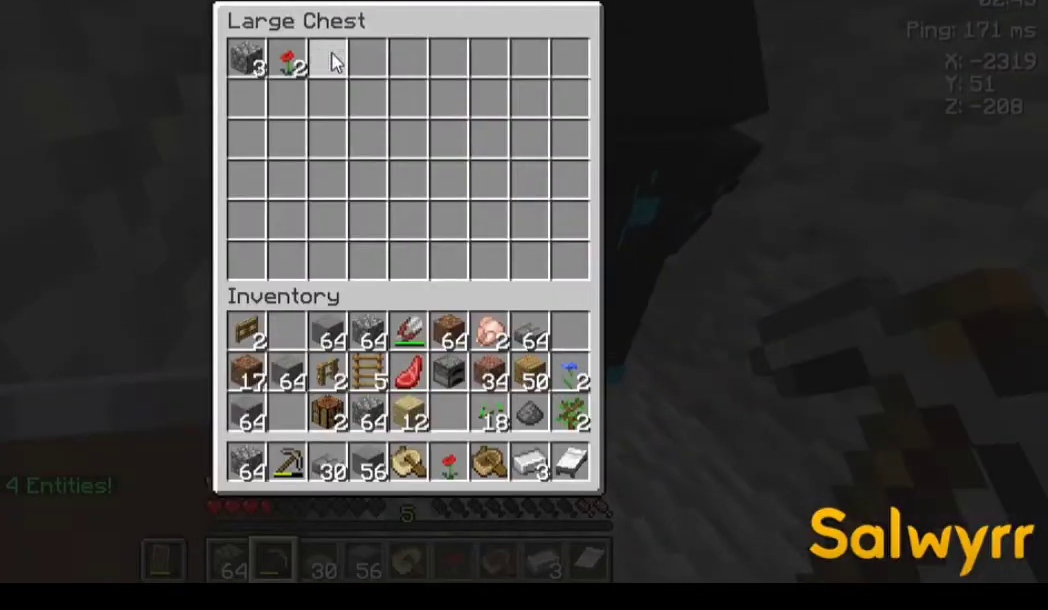
{"keys": [], "mouse": [], "events": []}
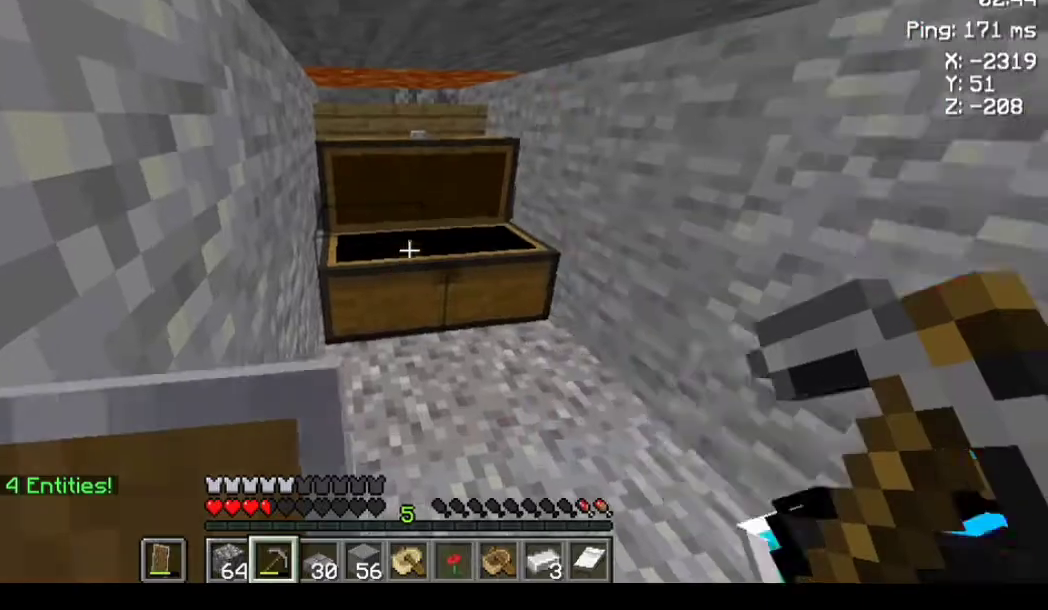
{"keys": [], "mouse": [], "events": [[267, "d", "down"], [500, "d", "up"]]}
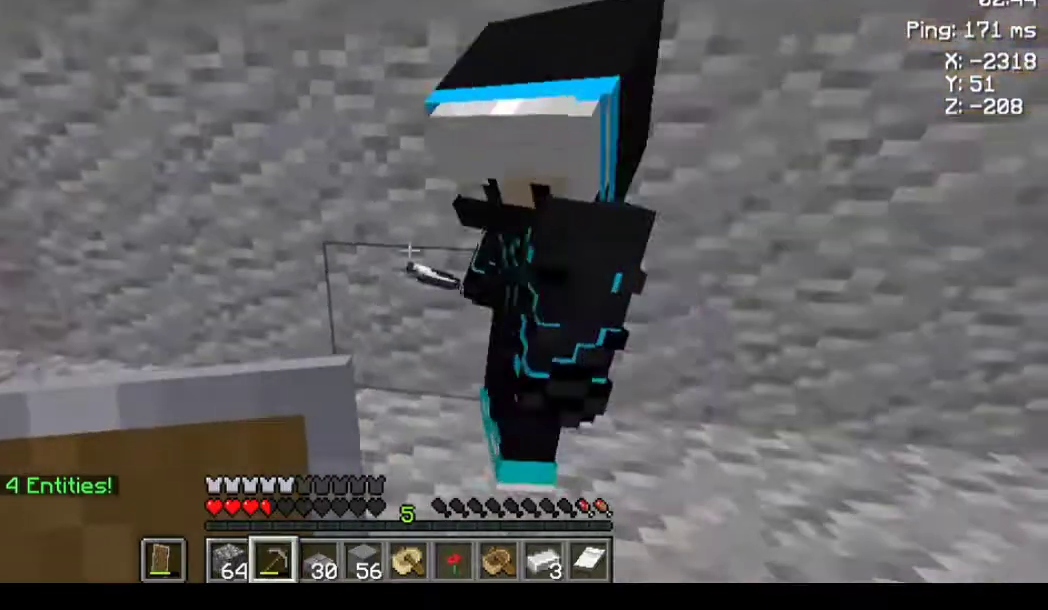
{"keys": [], "mouse": ["right"], "events": [[500, "mouse_right", "down"]]}
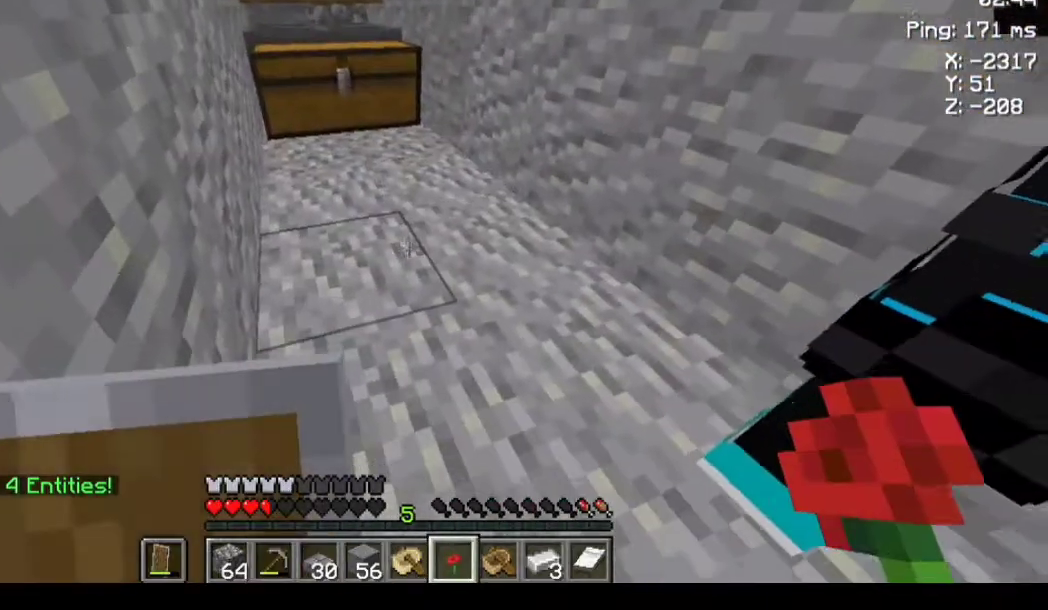
{"keys": [], "mouse": [], "events": [[33, "mouse_right", "up"], [67, "mouse_right", "down"], [133, "mouse_right", "up"], [200, "mouse_right", "down"], [233, "mouse_right", "up"]]}
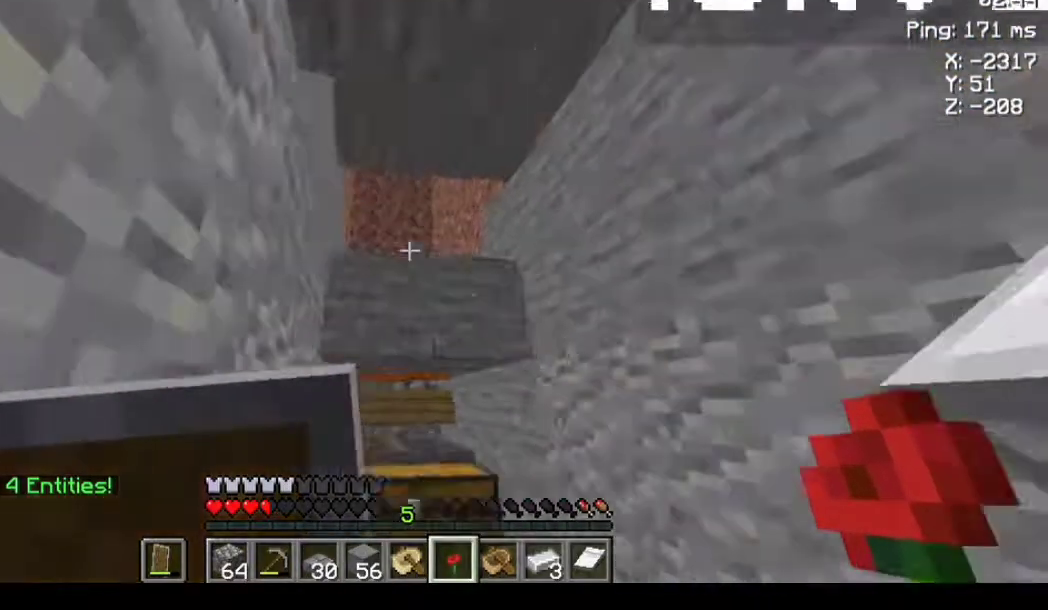
{"keys": [], "mouse": [], "events": [[67, "w", "down"], [367, "w", "up"]]}
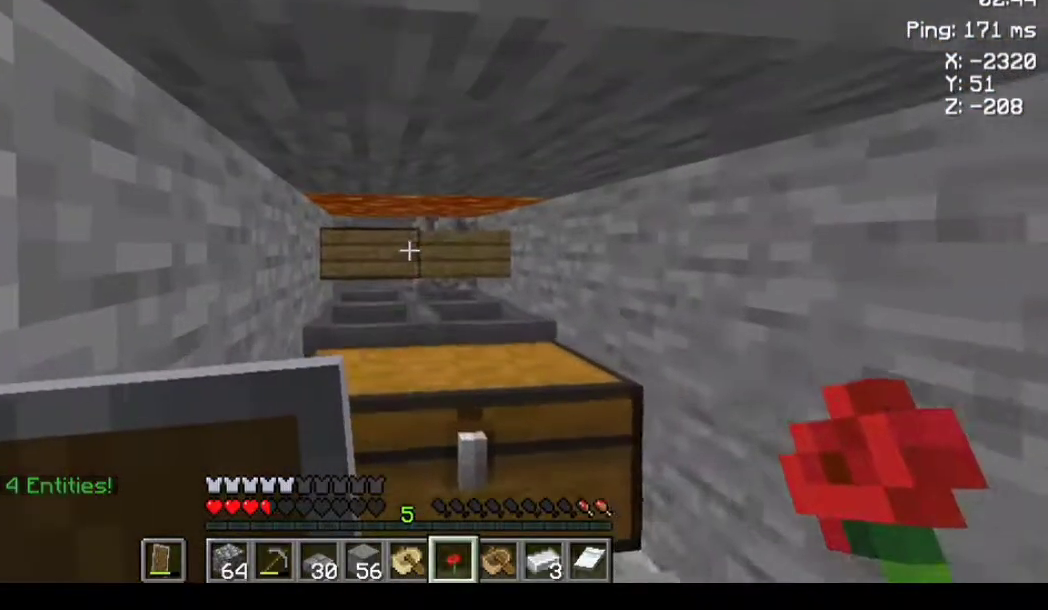
{"keys": ["s"], "mouse": [], "events": [[267, "s", "down"], [333, "s", "up"], [500, "s", "down"]]}
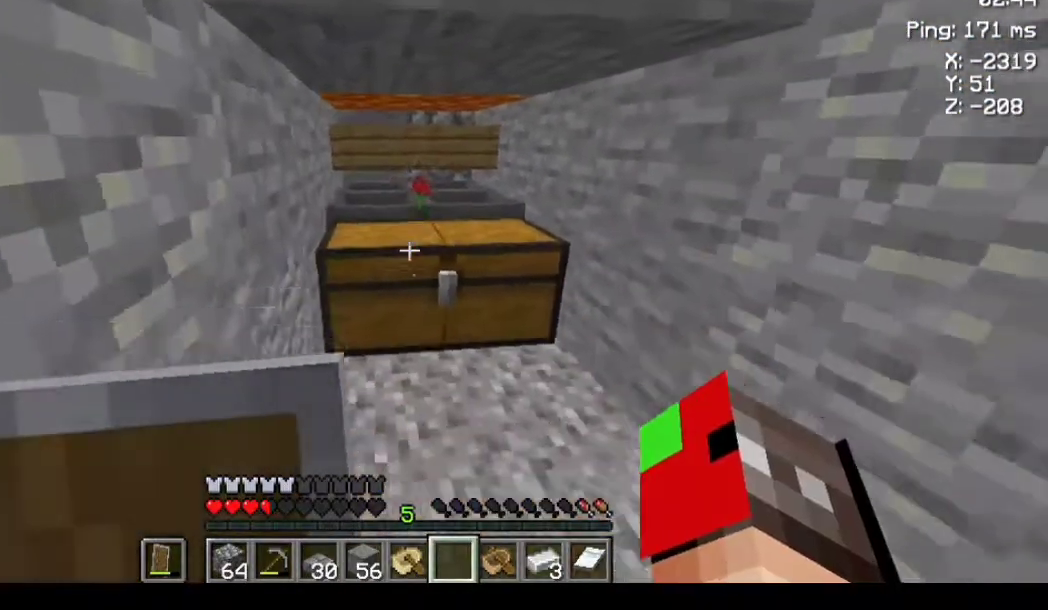
{"keys": [], "mouse": [], "events": [[67, "s", "up"]]}